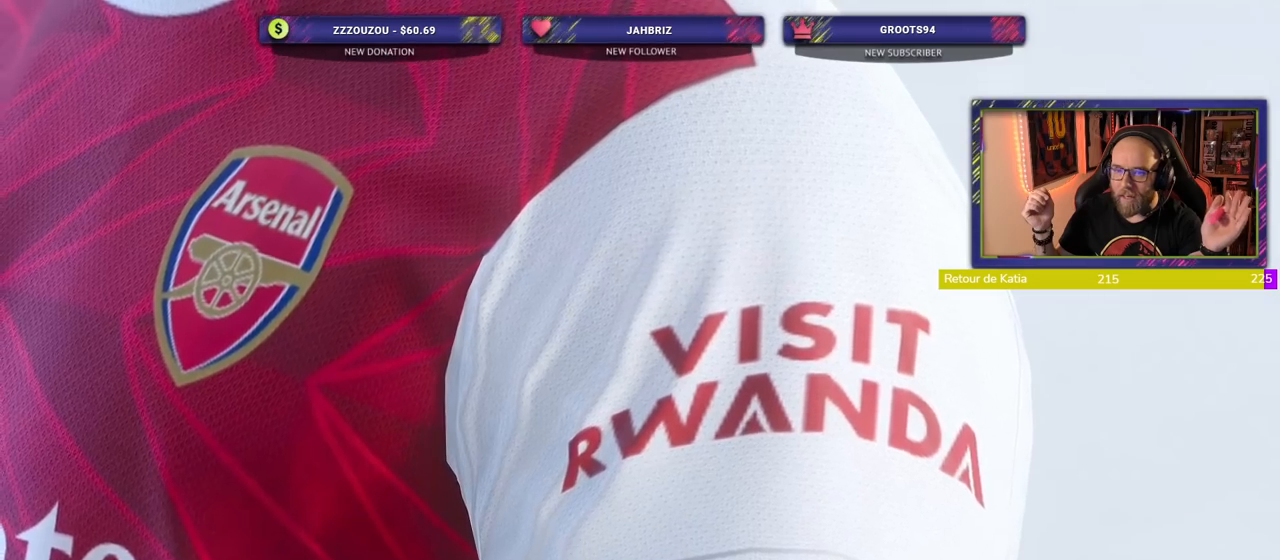
Gameplay with a controller (PlayStation layout); each line is a JSON object with the inputs held at the frame after it. "events" lists button and stick changes between this image and that frame as [ms after this image, input, new state], when the widget could be followed in between.
{"buttons": [], "left_stick": "center", "right_stick": "center", "events": [[240, "R1", "down"], [300, "R1", "up"]]}
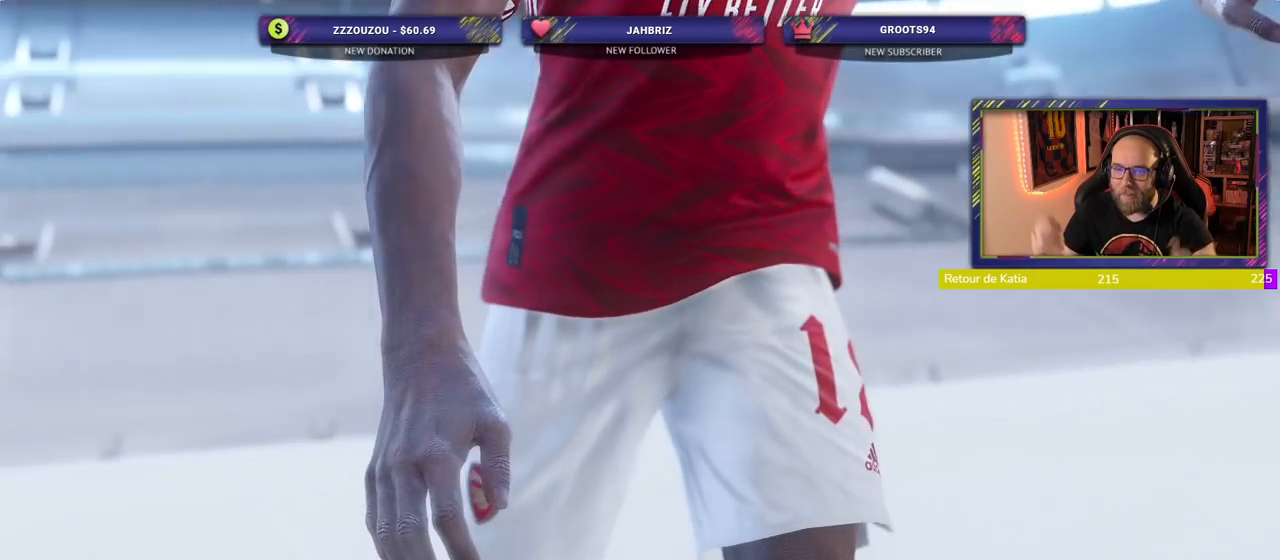
{"buttons": [], "left_stick": "center", "right_stick": "center", "events": [[260, "R1", "down"], [340, "R1", "up"]]}
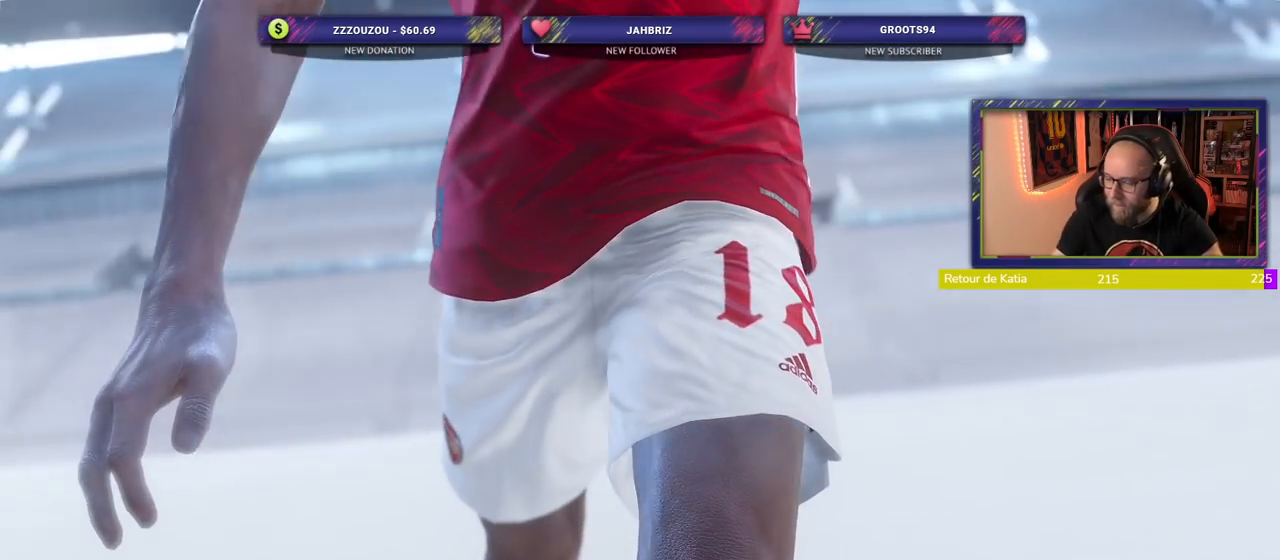
{"buttons": [], "left_stick": "center", "right_stick": "center", "events": []}
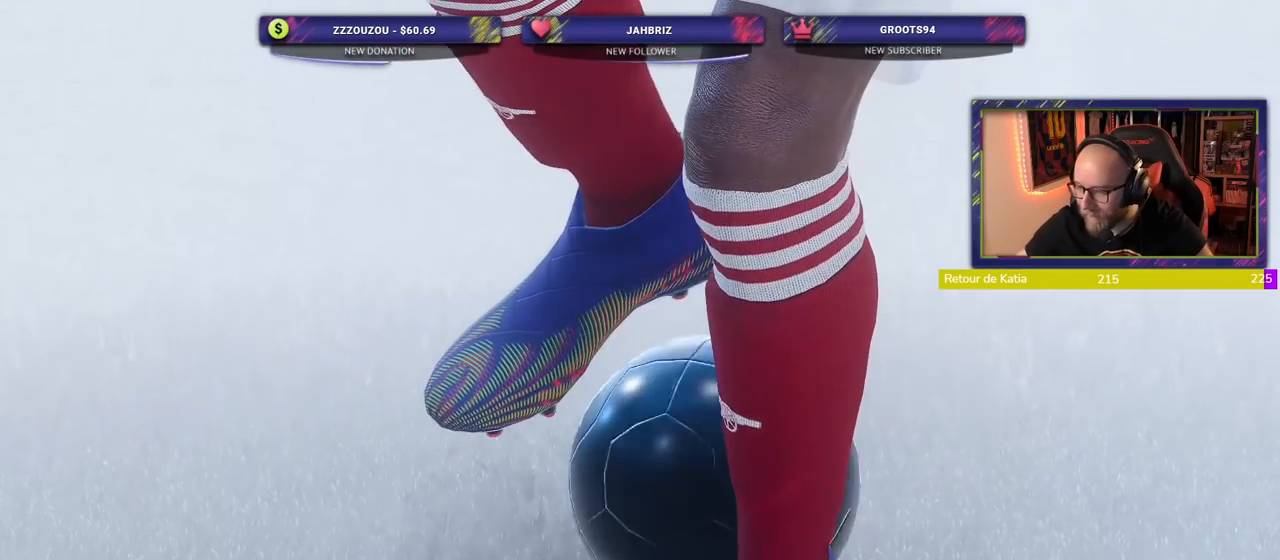
{"buttons": [], "left_stick": "center", "right_stick": "center", "events": []}
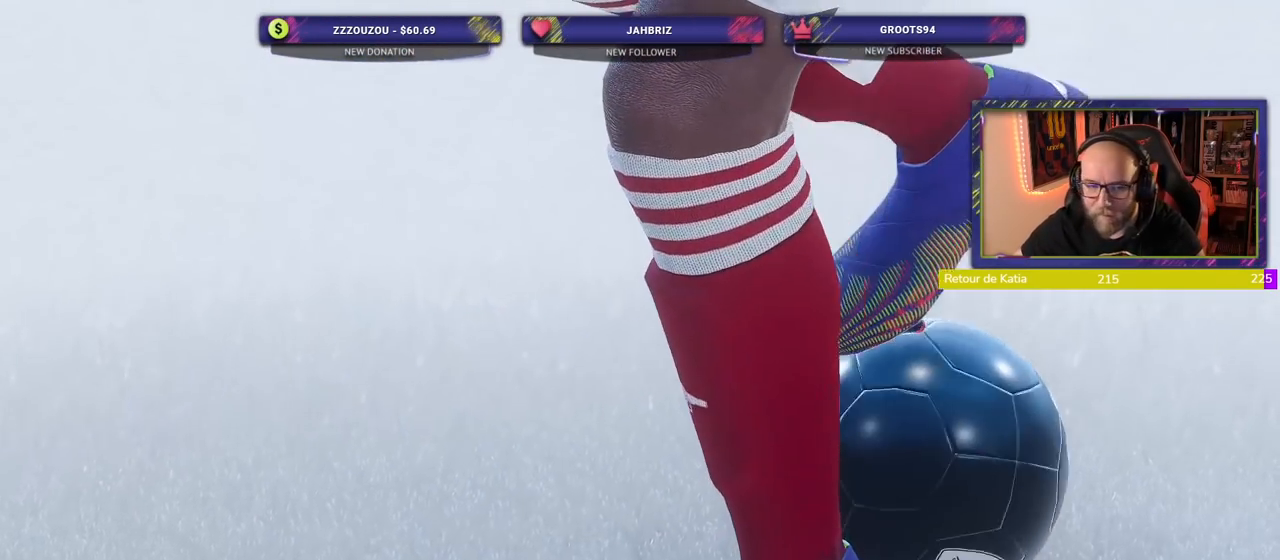
{"buttons": [], "left_stick": "center", "right_stick": "center", "events": []}
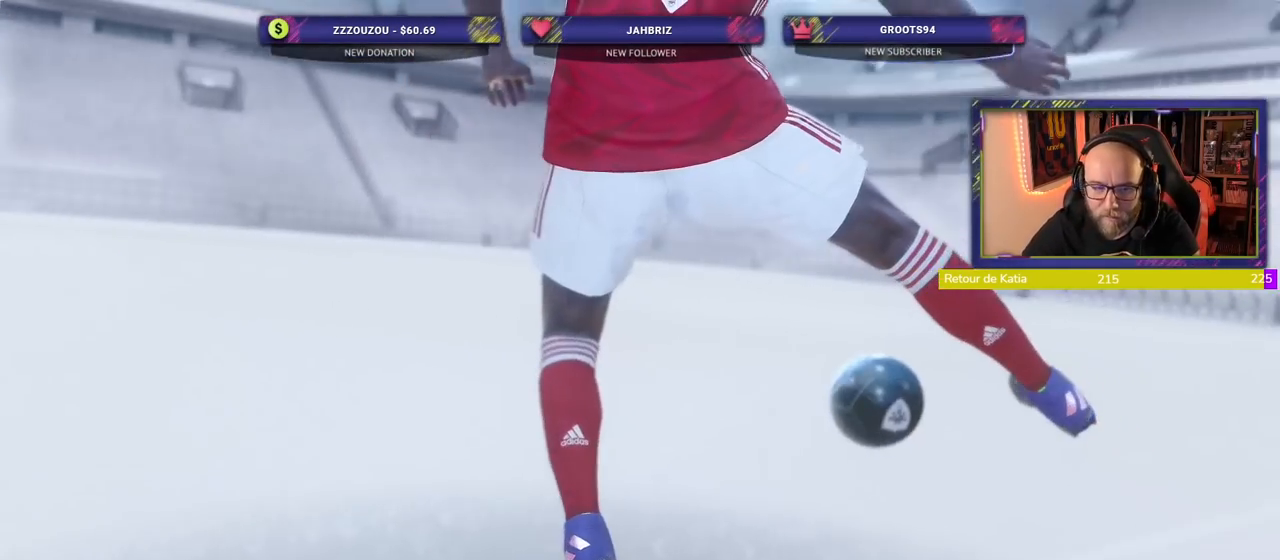
{"buttons": [], "left_stick": "center", "right_stick": "center", "events": []}
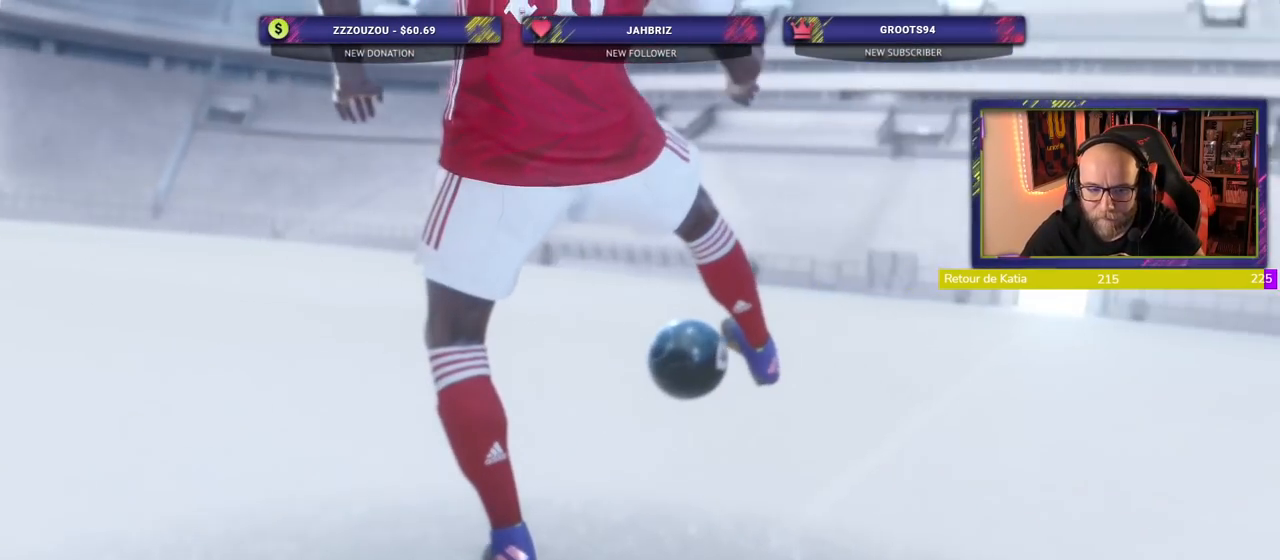
{"buttons": [], "left_stick": "center", "right_stick": "center", "events": []}
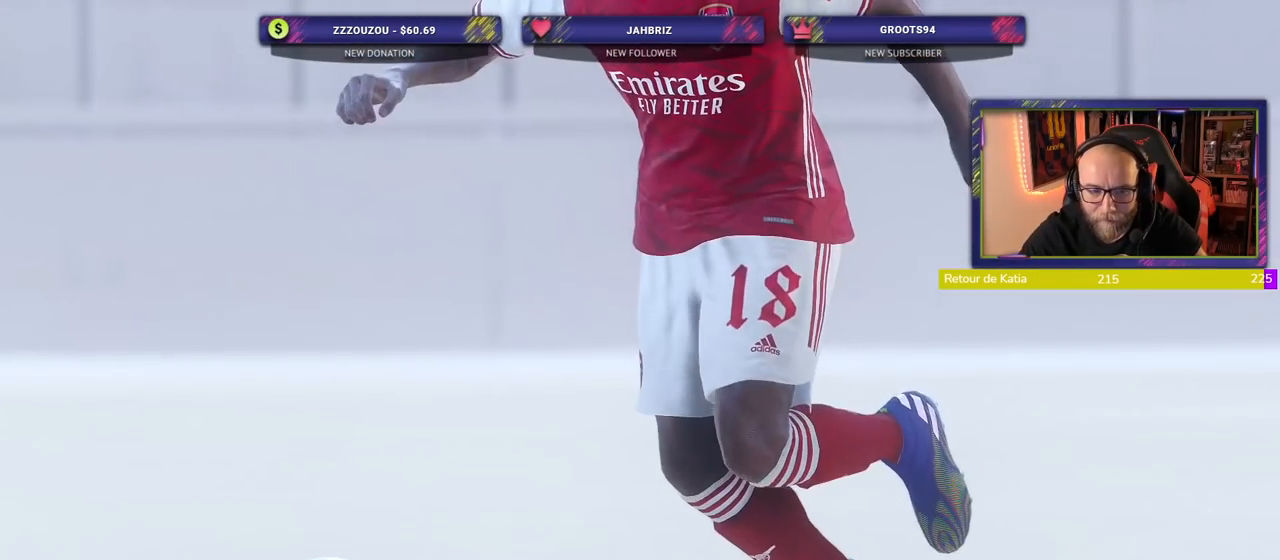
{"buttons": [], "left_stick": "center", "right_stick": "center", "events": []}
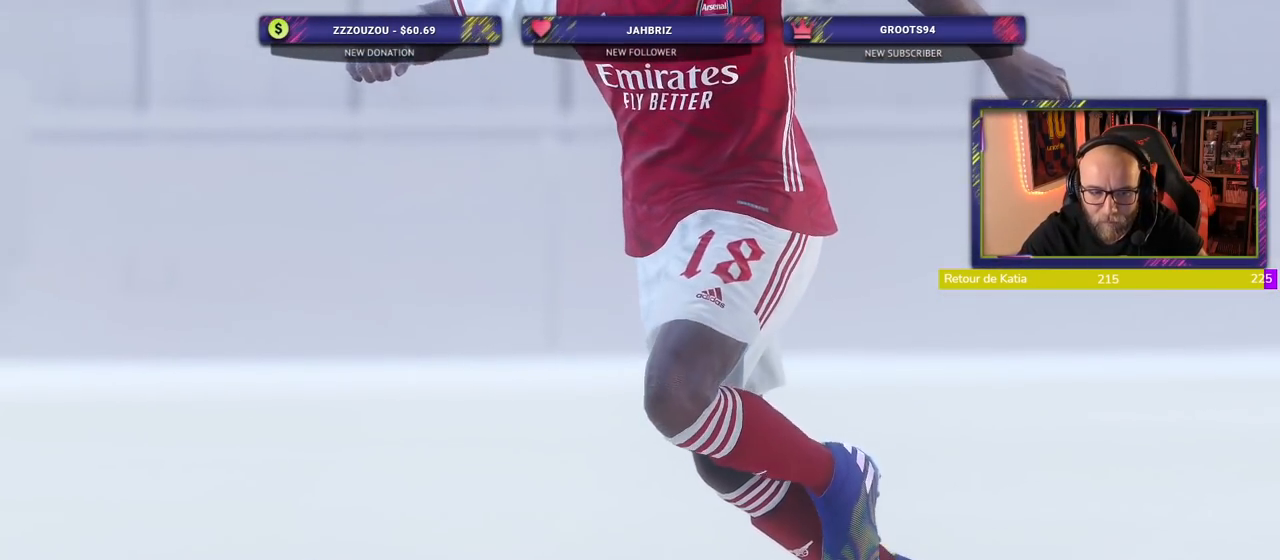
{"buttons": [], "left_stick": "center", "right_stick": "center", "events": []}
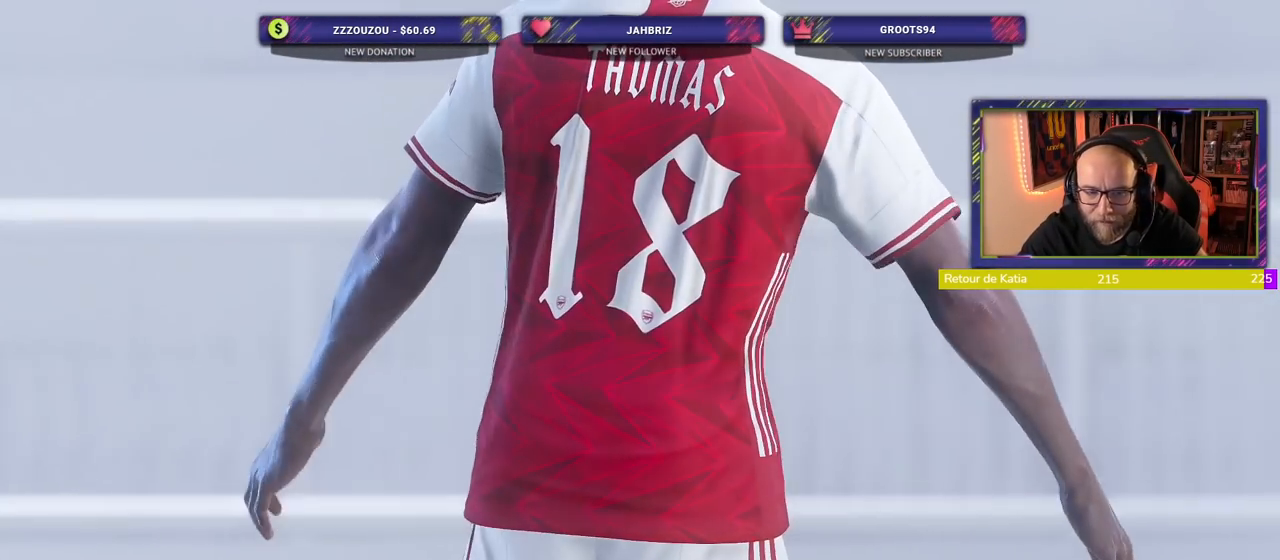
{"buttons": [], "left_stick": "center", "right_stick": "center", "events": []}
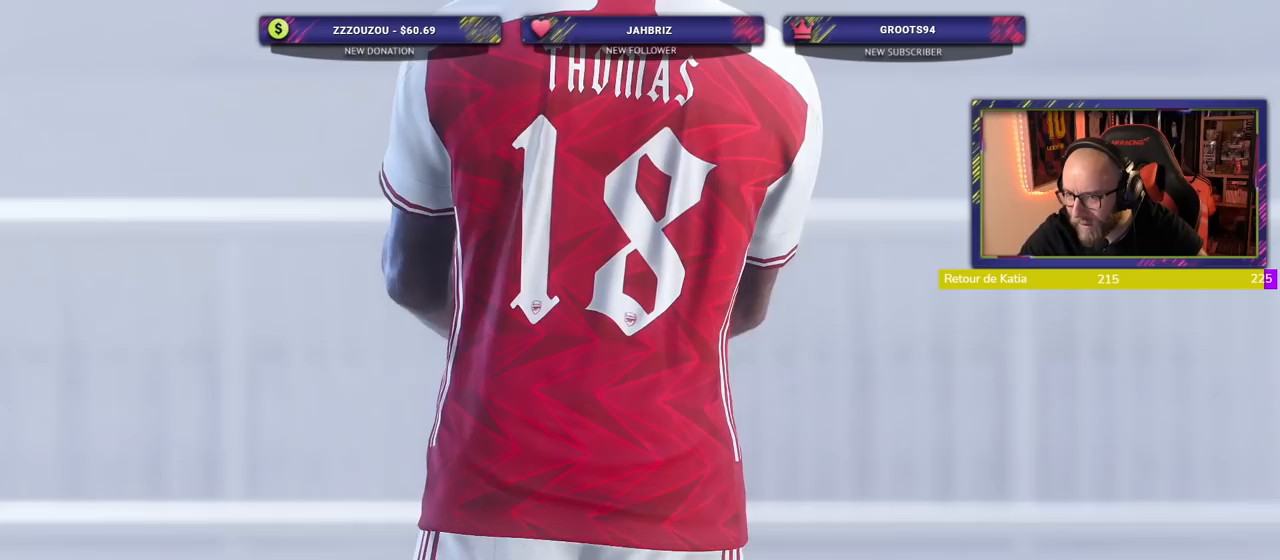
{"buttons": [], "left_stick": "center", "right_stick": "center", "events": [[280, "R1", "down"], [480, "R1", "up"]]}